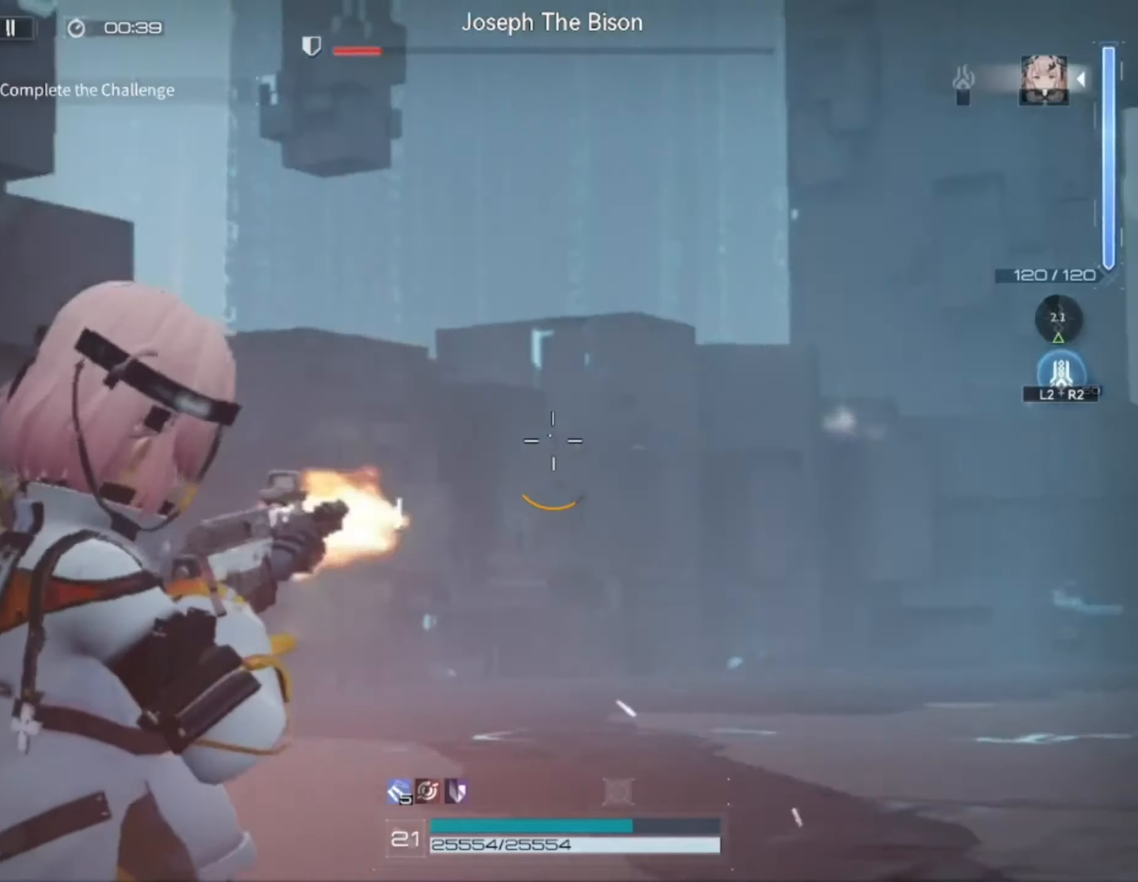
Gameplay with a controller (PlayStation layout); each line is a JSON object with the inputs held at the frame after it (dt_ms = milliseconds from this image to that frame). "events" lists button and stick changes between this image and that frame as [ms after this image, input, new state], when the widget could be followed in between.
{"dt_ms": 500, "buttons": ["L1", "R1"], "left_stick": "down-right", "right_stick": "down-right", "events": [[317, "right_stick", "center"], [484, "right_stick", "down-right"]]}
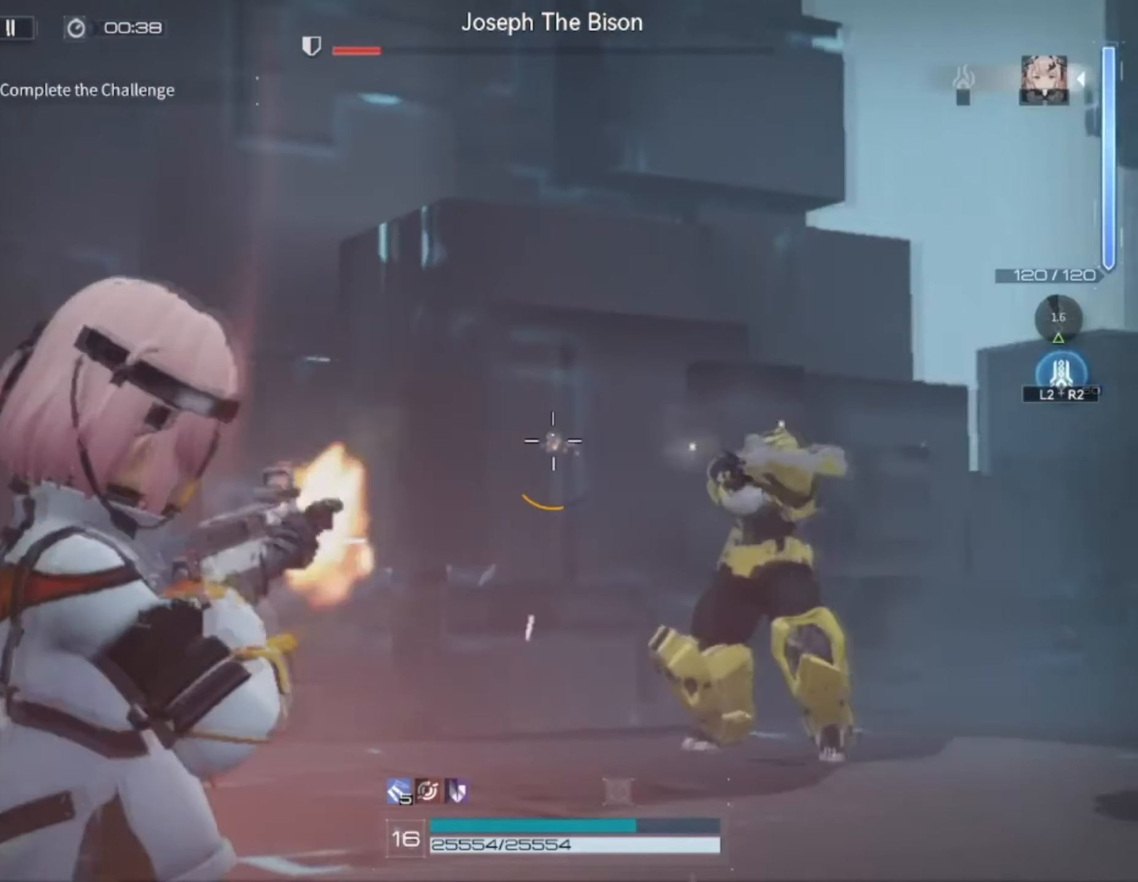
{"dt_ms": 500, "buttons": ["L1", "R1"], "left_stick": "down-right", "right_stick": "center", "events": [[17, "right_stick", "right"], [117, "right_stick", "center"]]}
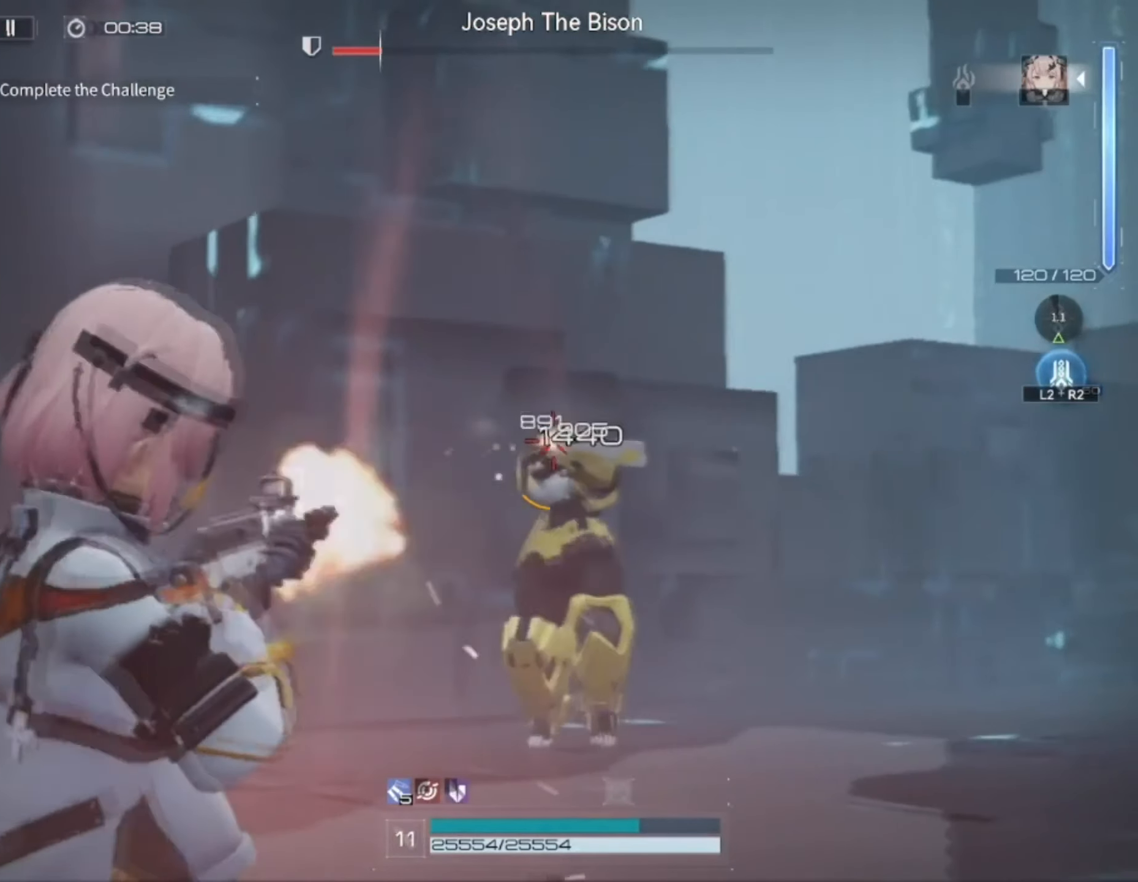
{"dt_ms": 500, "buttons": ["L1", "R1"], "left_stick": "down", "right_stick": "center", "events": [[250, "left_stick", "down"]]}
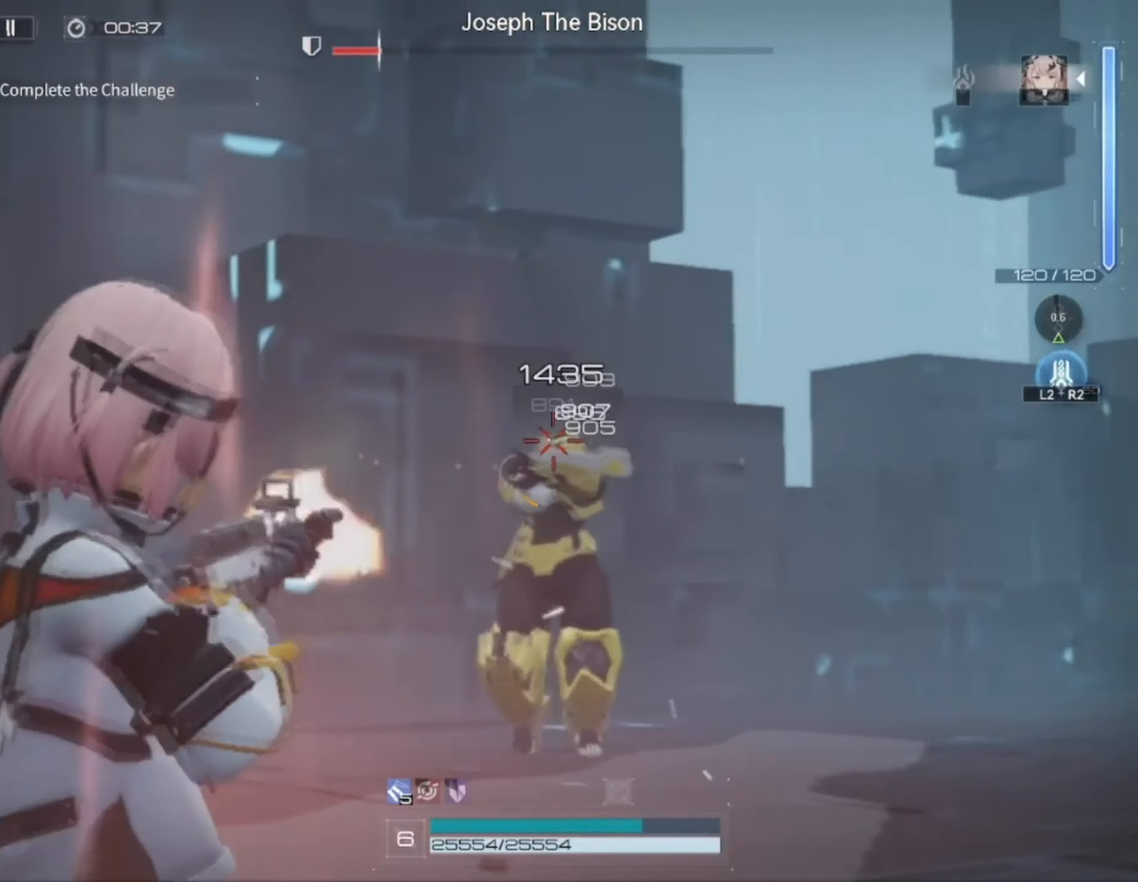
{"dt_ms": 500, "buttons": ["L1", "R1"], "left_stick": "down", "right_stick": "center", "events": []}
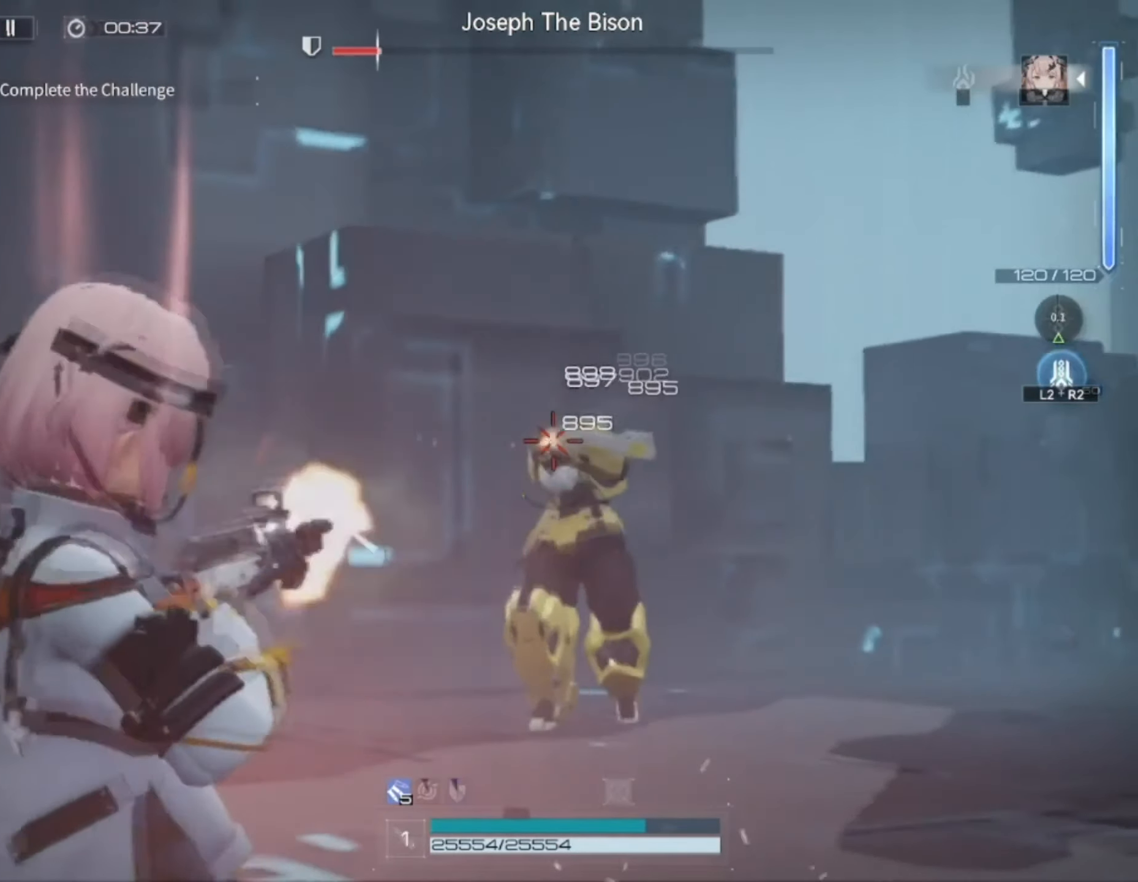
{"dt_ms": 500, "buttons": ["L1", "R1"], "left_stick": "down", "right_stick": "center", "events": []}
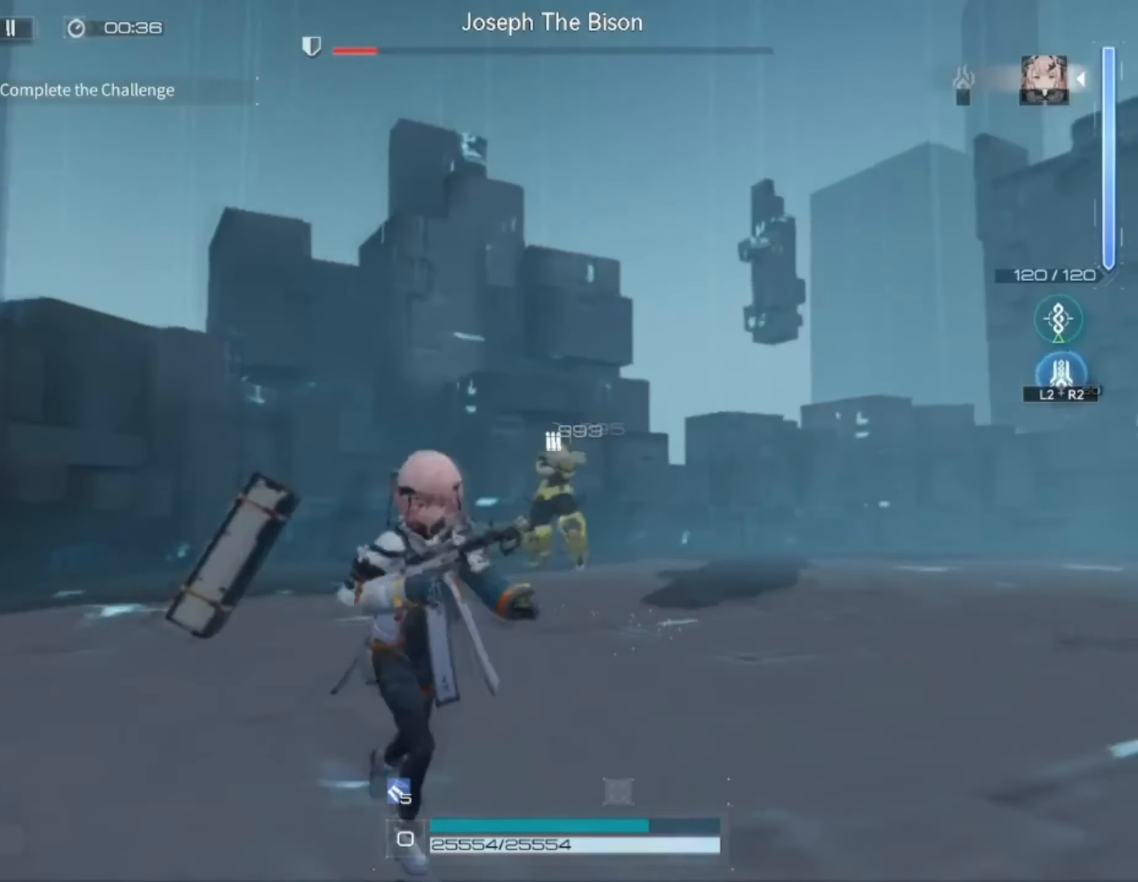
{"dt_ms": 500, "buttons": ["L1"], "left_stick": "down-right", "right_stick": "center", "events": [[117, "right_stick", "left"], [150, "left_stick", "down-right"], [350, "R1", "up"], [384, "right_stick", "down-left"], [484, "right_stick", "center"]]}
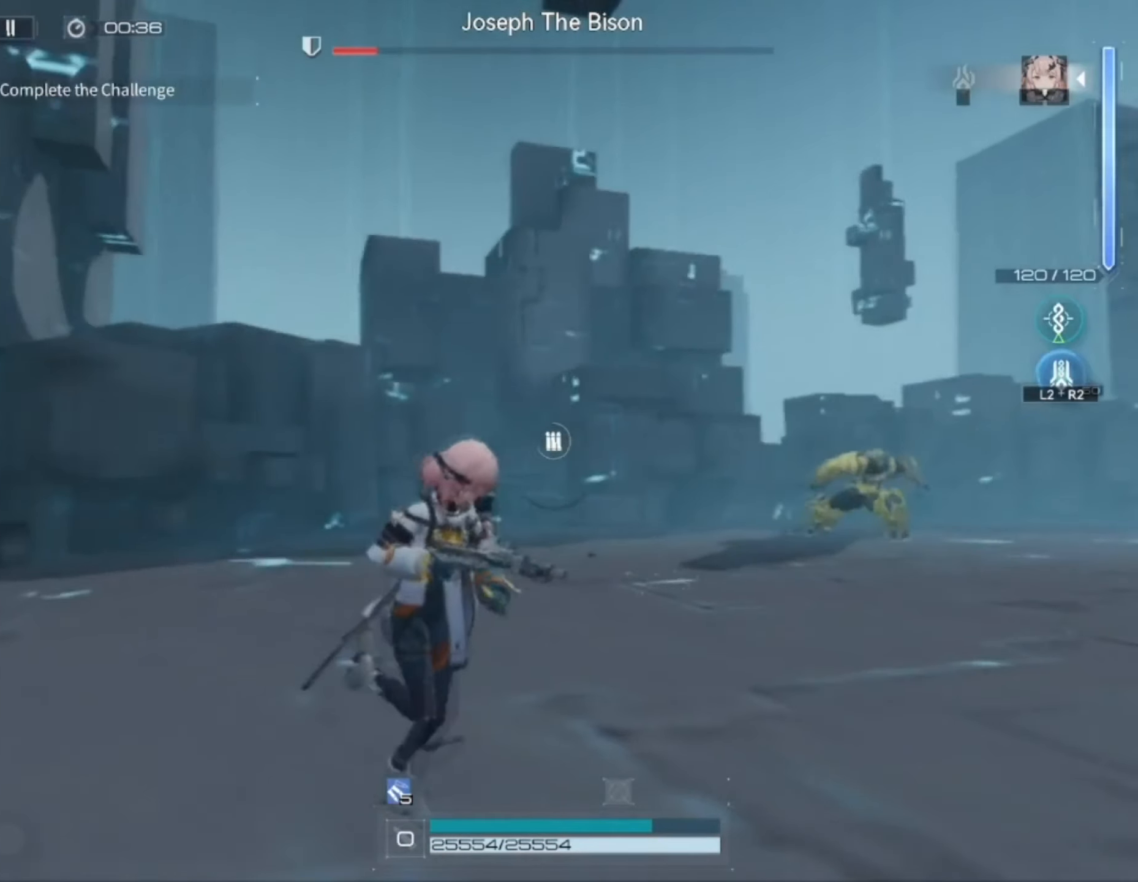
{"dt_ms": 500, "buttons": [], "left_stick": "right", "right_stick": "center", "events": [[50, "L1", "up"], [50, "right_stick", "right"], [184, "left_stick", "right"], [184, "right_stick", "center"]]}
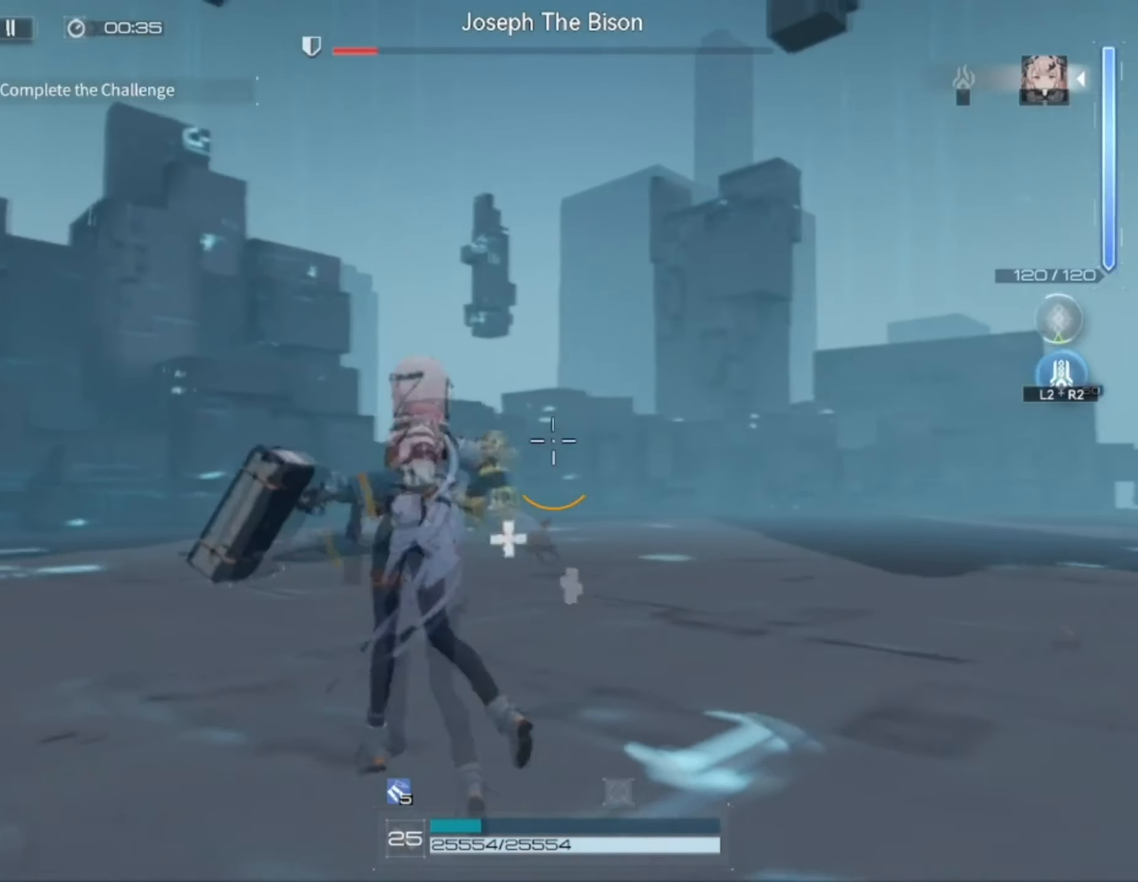
{"dt_ms": 500, "buttons": ["L1"], "left_stick": "right", "right_stick": "center", "events": [[150, "right_stick", "left"], [300, "right_stick", "center"], [450, "L1", "down"]]}
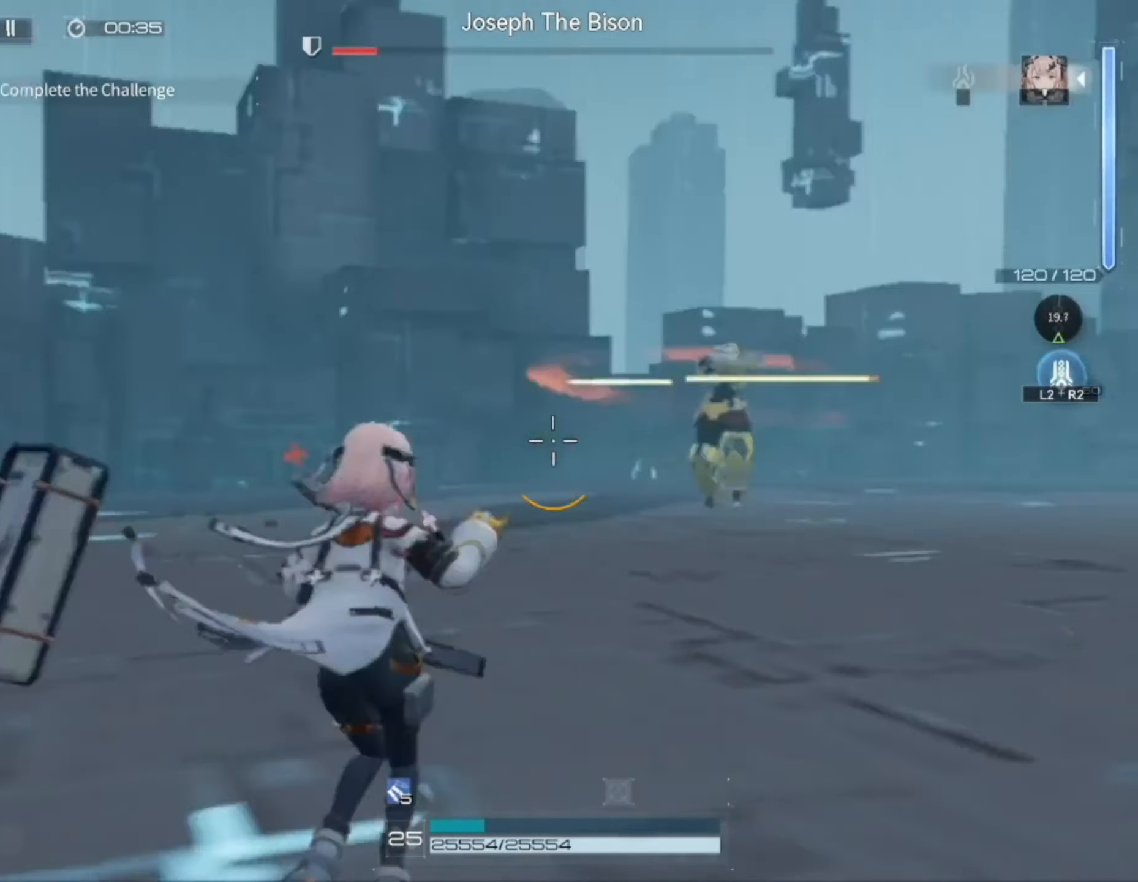
{"dt_ms": 500, "buttons": ["L1", "R1"], "left_stick": "right", "right_stick": "center", "events": [[17, "right_stick", "right"], [84, "right_stick", "center"], [284, "R1", "down"]]}
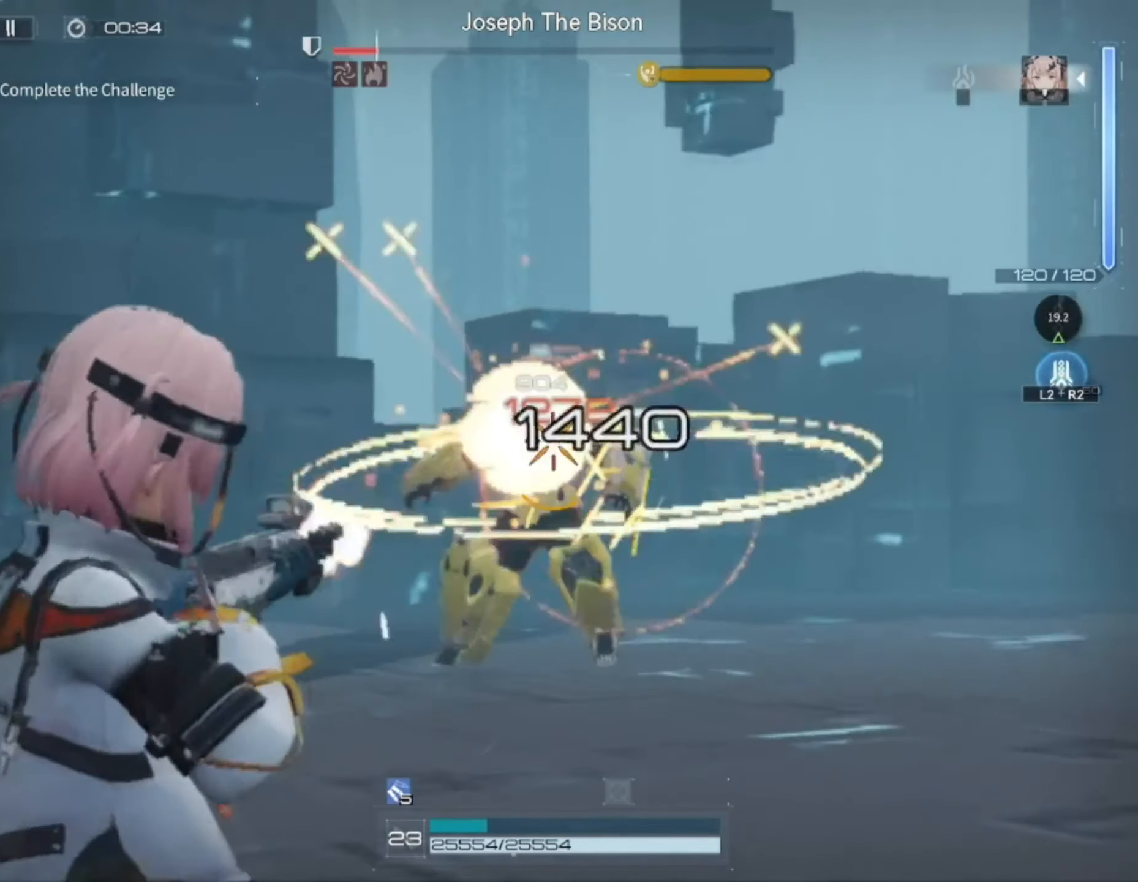
{"dt_ms": 500, "buttons": ["L1", "R1"], "left_stick": "up", "right_stick": "center", "events": [[84, "left_stick", "up"]]}
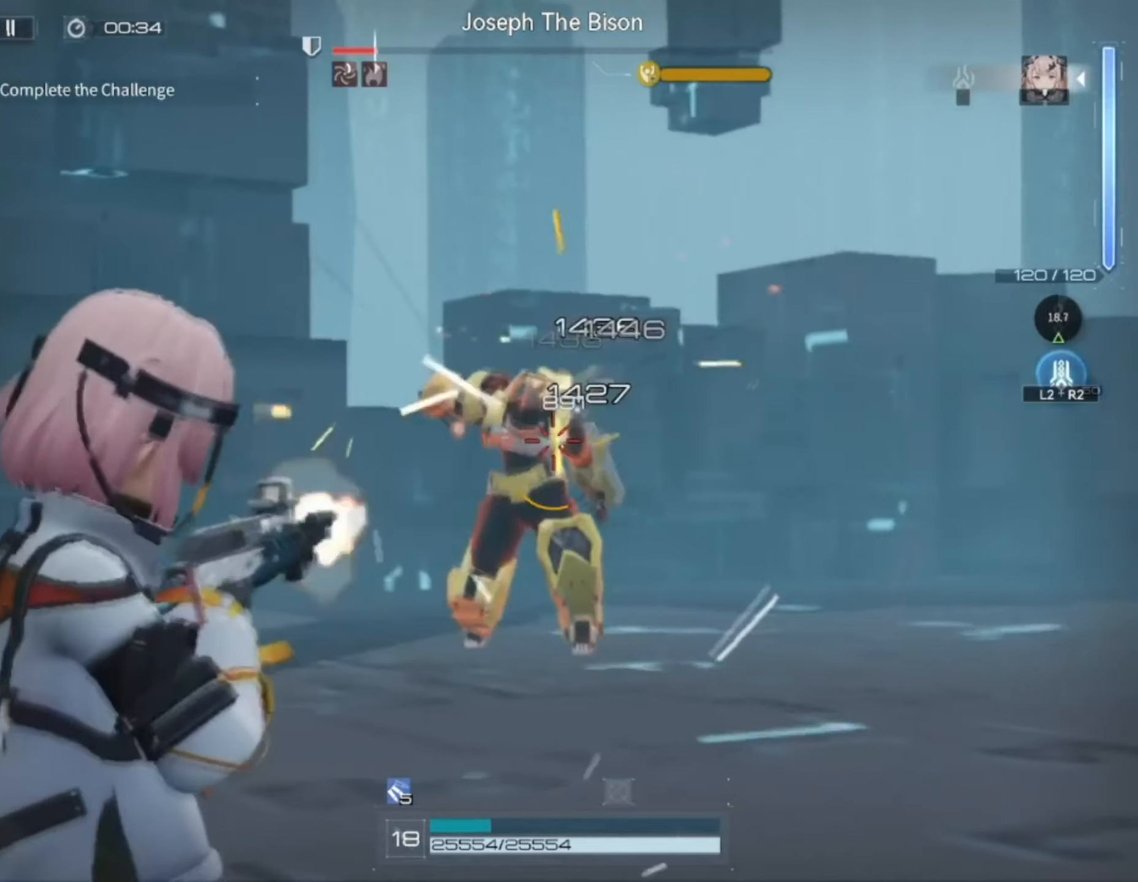
{"dt_ms": 500, "buttons": ["L1", "R1"], "left_stick": "up", "right_stick": "center", "events": []}
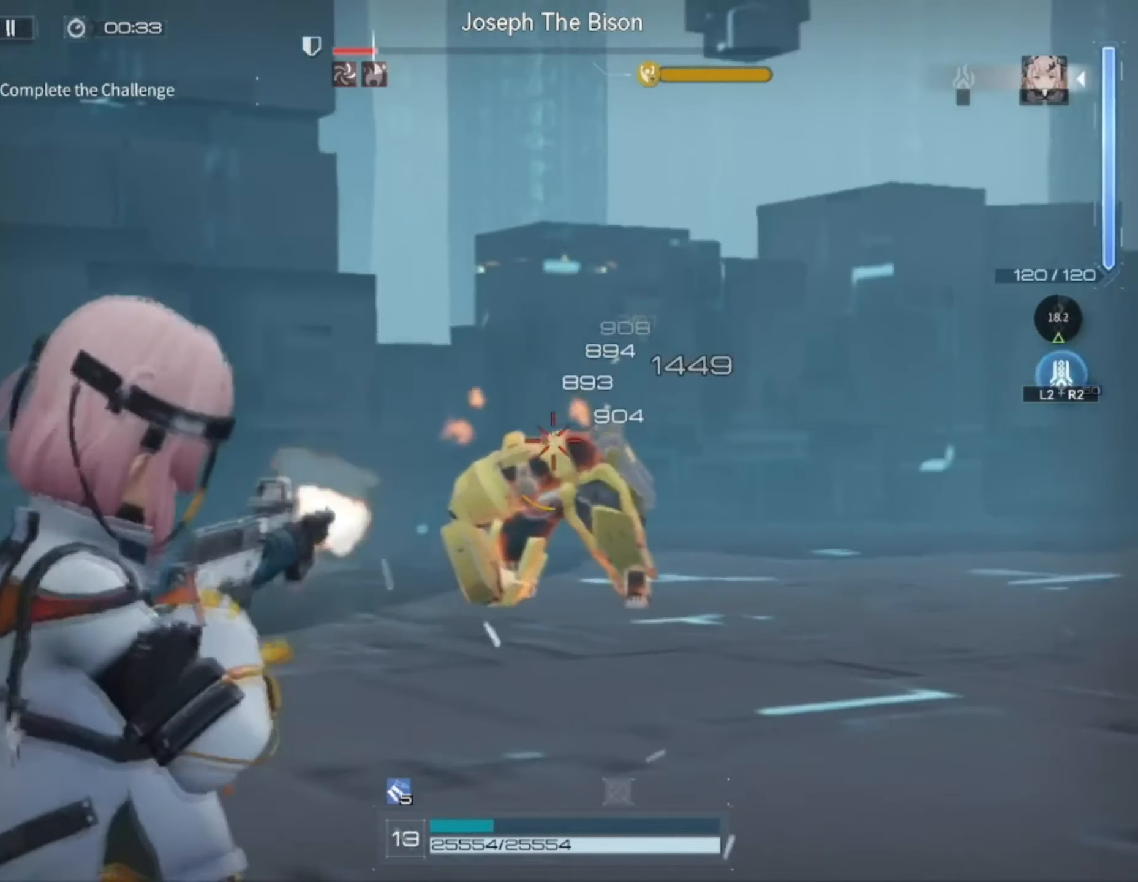
{"dt_ms": 500, "buttons": ["L1", "R1"], "left_stick": "center", "right_stick": "center", "events": [[83, "left_stick", "up-left"], [183, "left_stick", "center"]]}
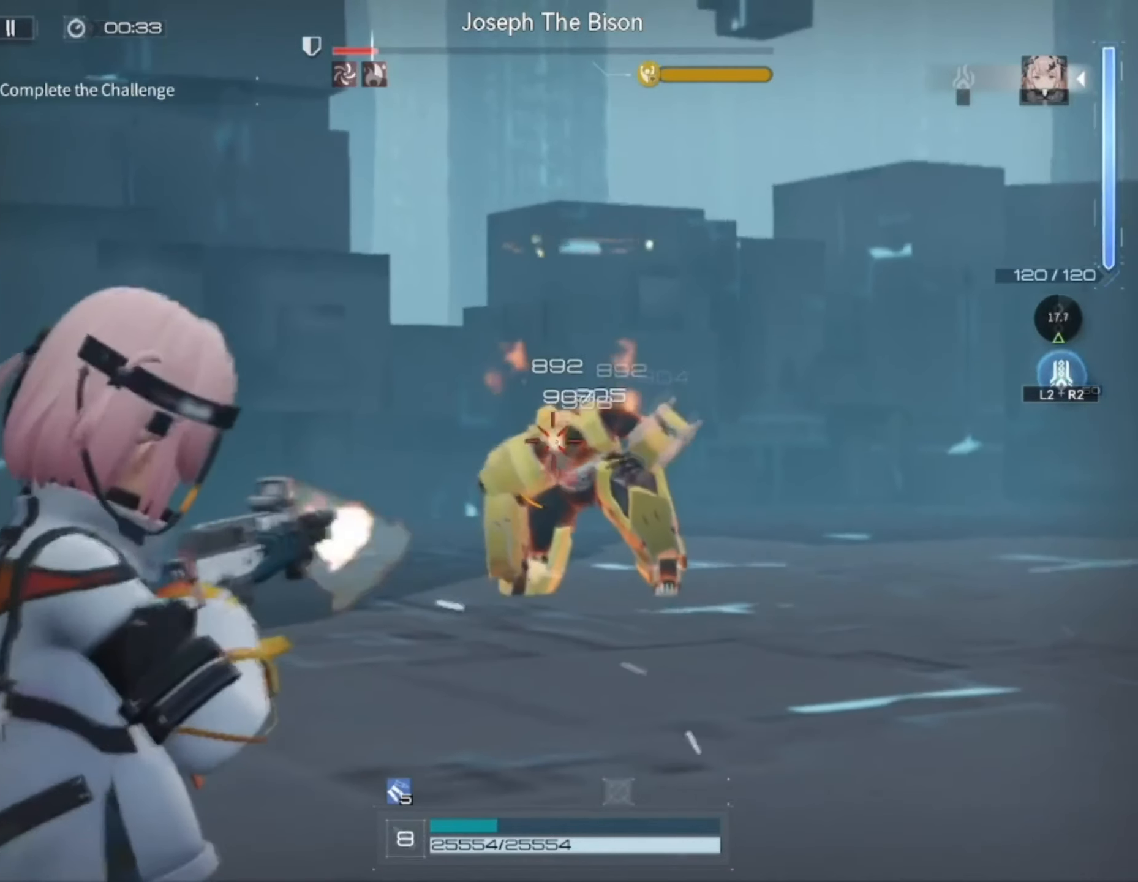
{"dt_ms": 1000, "buttons": ["L1", "R1"], "left_stick": "center", "right_stick": "center", "events": [[450, "right_stick", "up-right"], [550, "right_stick", "center"]]}
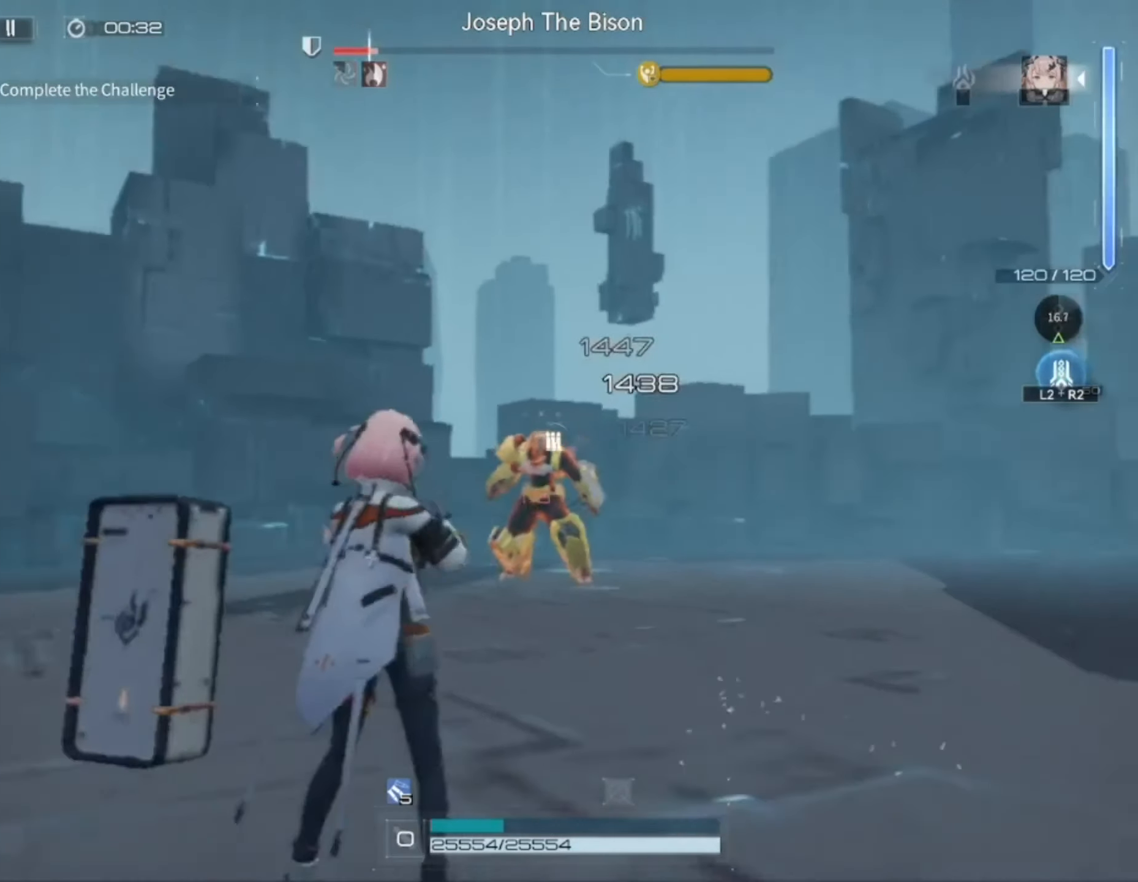
{"dt_ms": 500, "buttons": ["L1", "R1"], "left_stick": "down-right", "right_stick": "center", "events": [[183, "left_stick", "down-right"]]}
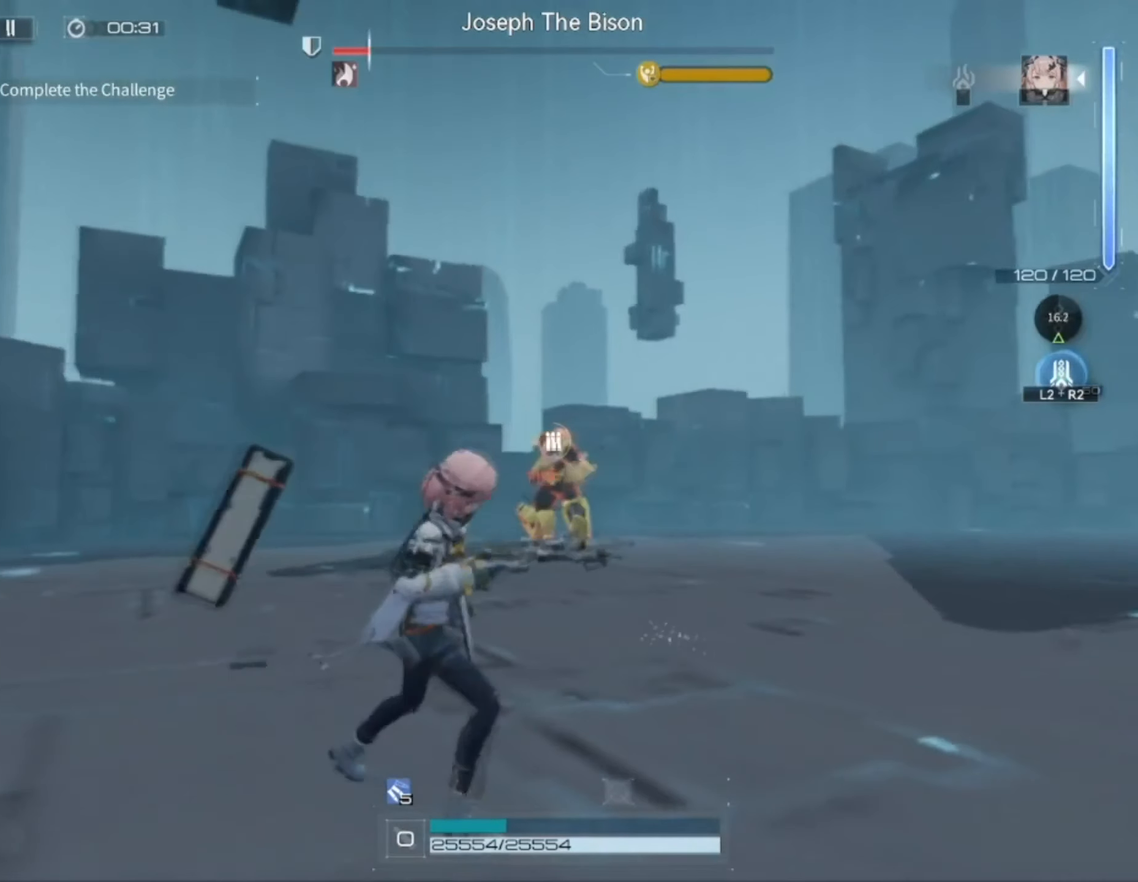
{"dt_ms": 500, "buttons": ["L1", "R1"], "left_stick": "down-right", "right_stick": "center", "events": []}